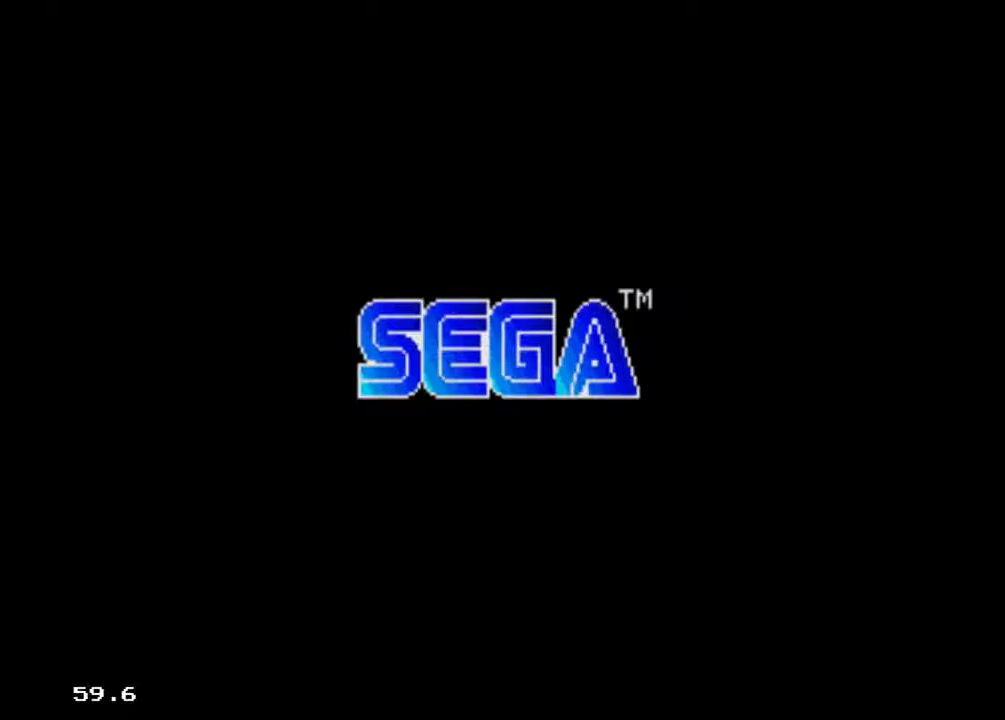
Gameplay with a controller (Xbox layout); each line is a JSON object with the inputs held at the frame after it. "events" lists button and stick changes between this image and that frame as [ms after this image, input, new state], when the widget could be followed in between. Not read: L3 R3 START left_stick right_stick.
{"buttons": ["DPAD_DOWN"], "events": [[400, "DPAD_DOWN", "down"]]}
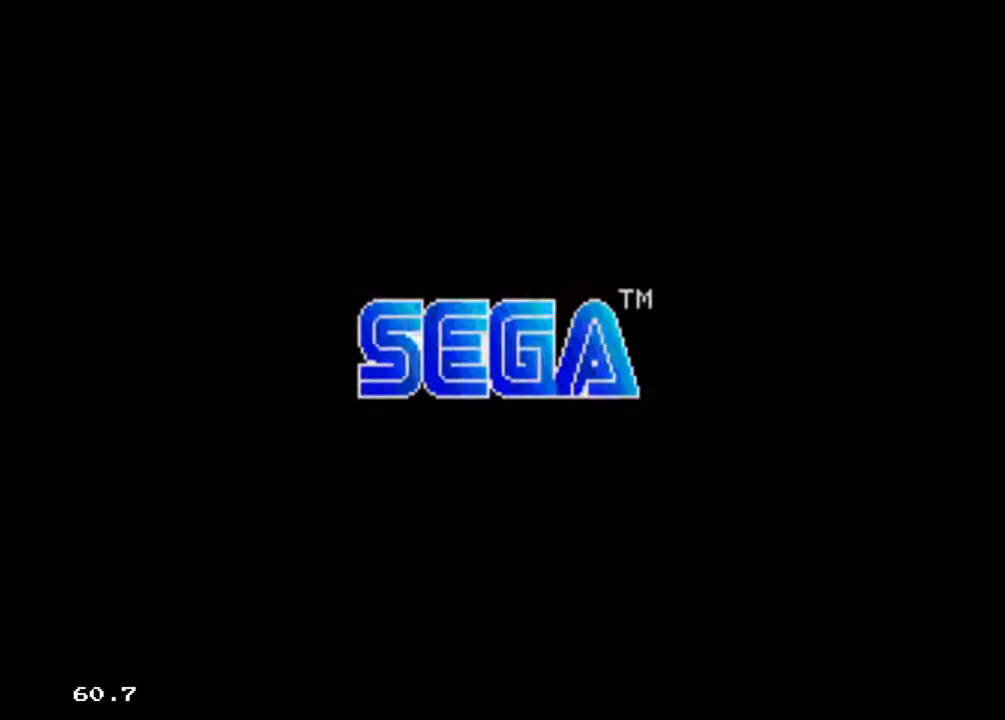
{"buttons": ["X"], "events": [[67, "DPAD_DOWN", "up"], [433, "X", "down"]]}
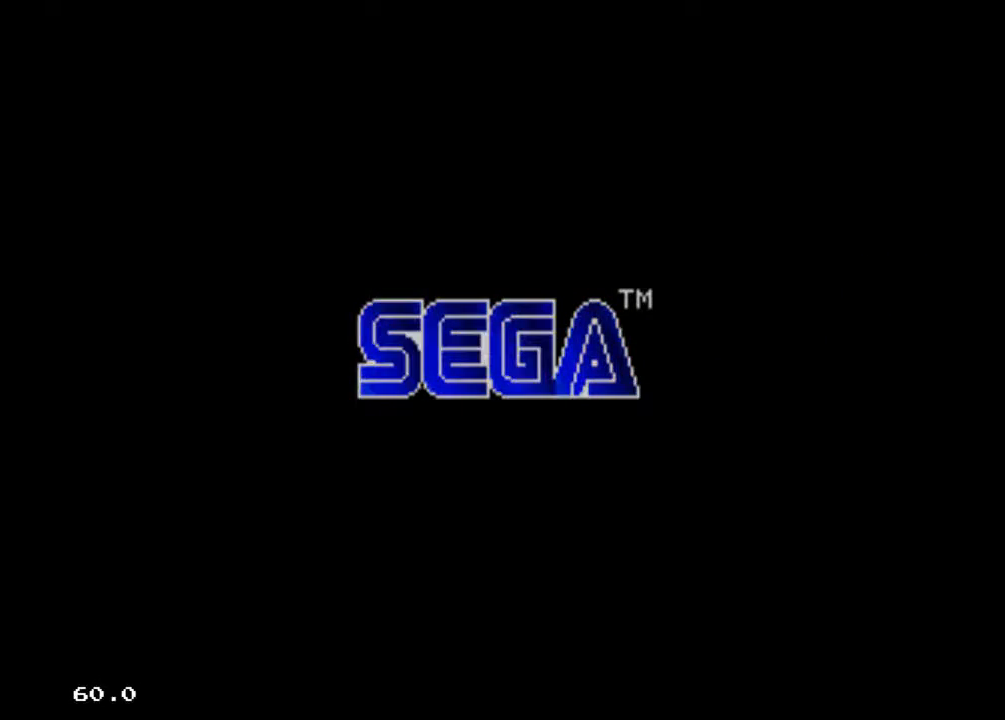
{"buttons": ["X"], "events": []}
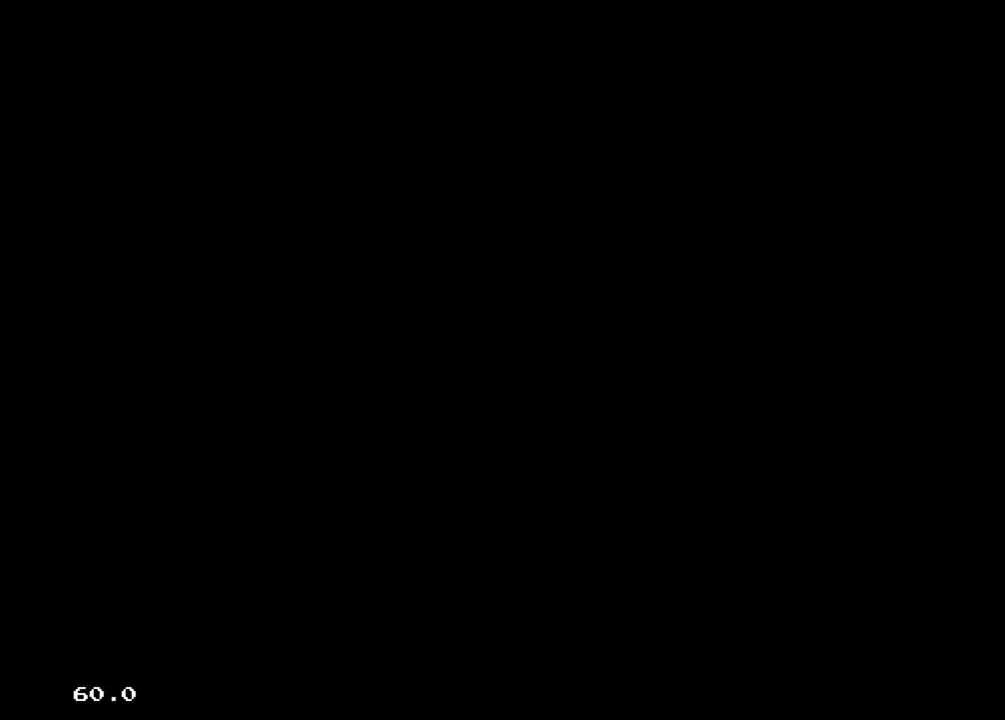
{"buttons": ["X"], "events": []}
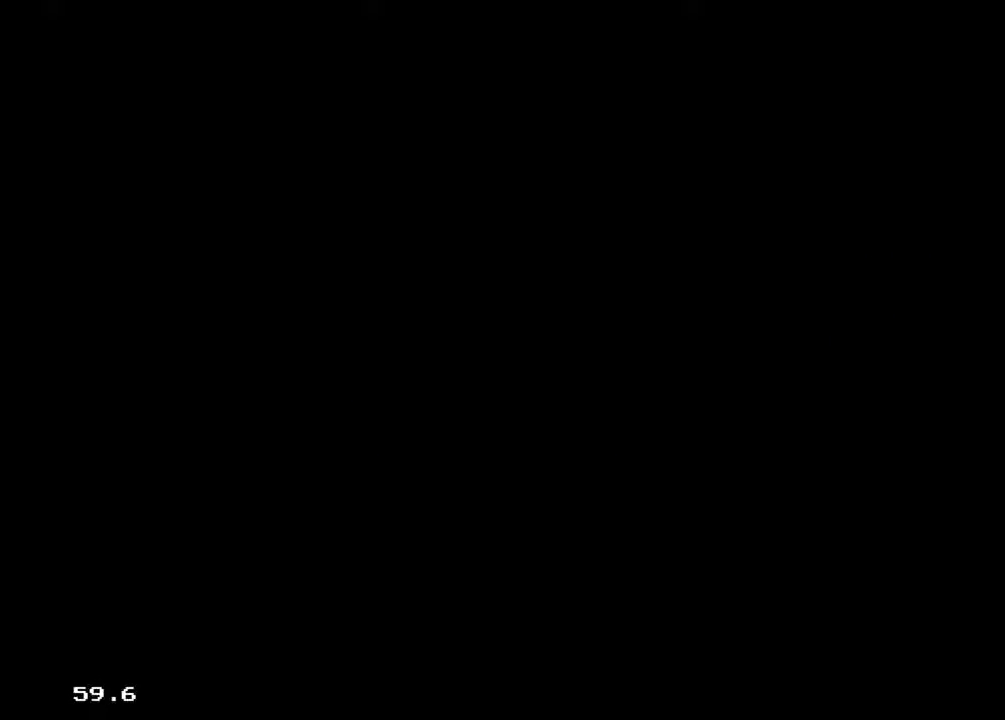
{"buttons": ["X"], "events": []}
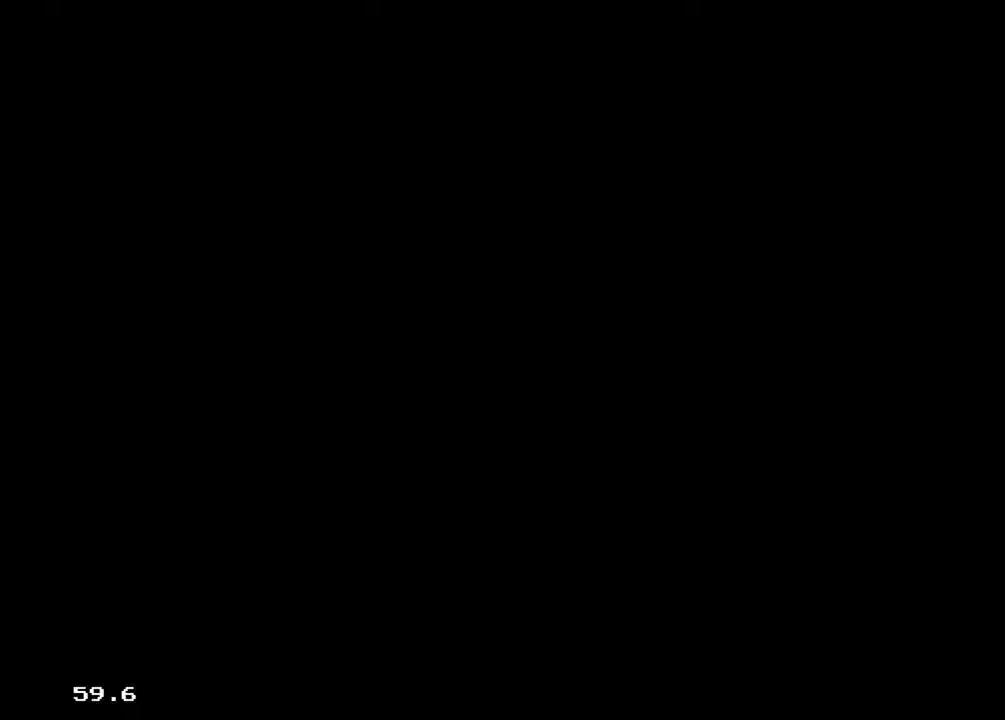
{"buttons": ["X"], "events": []}
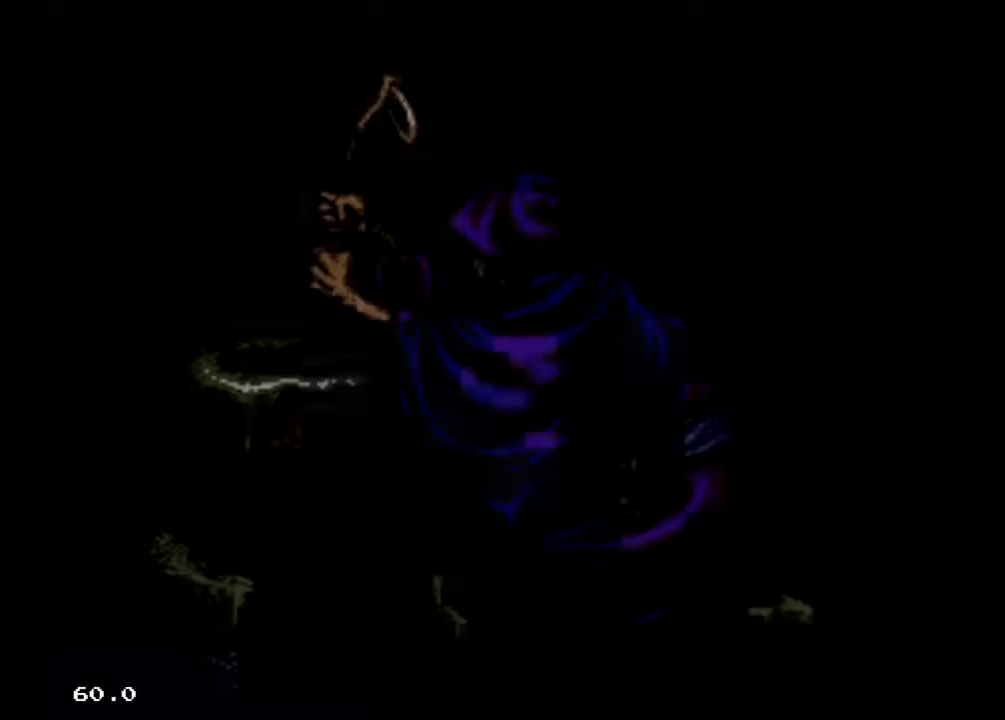
{"buttons": ["X"], "events": []}
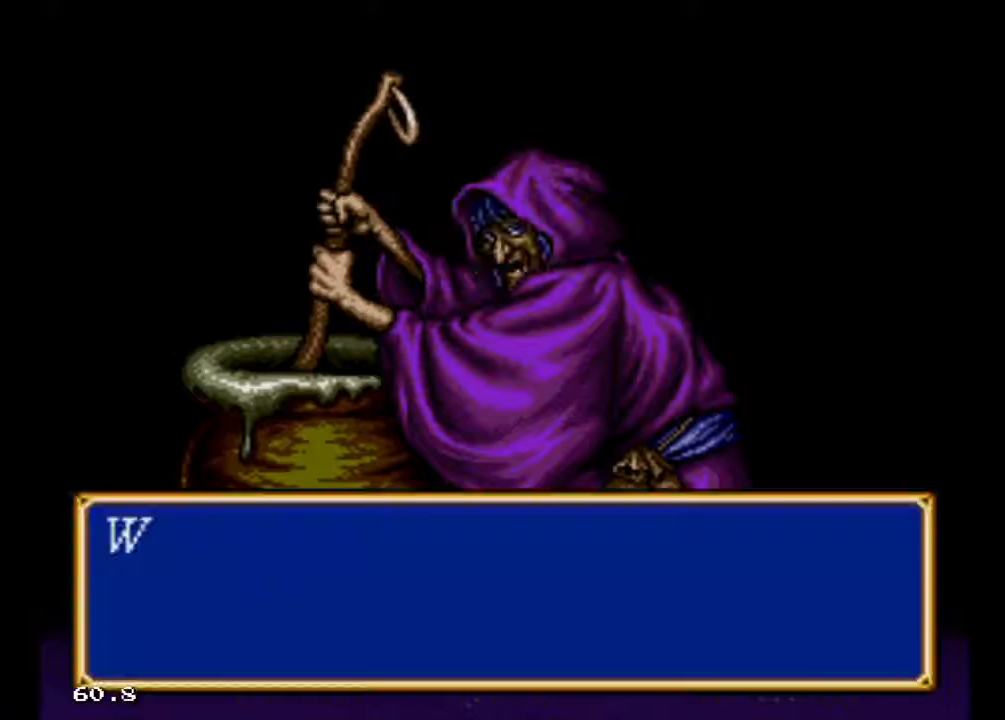
{"buttons": ["X"], "events": []}
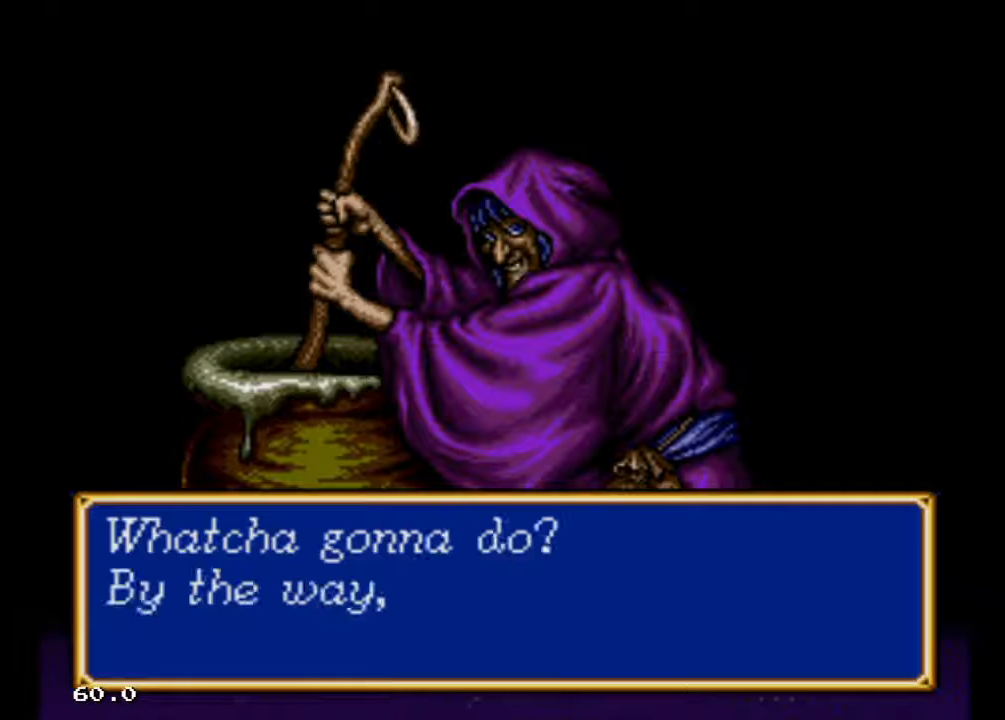
{"buttons": ["X"], "events": []}
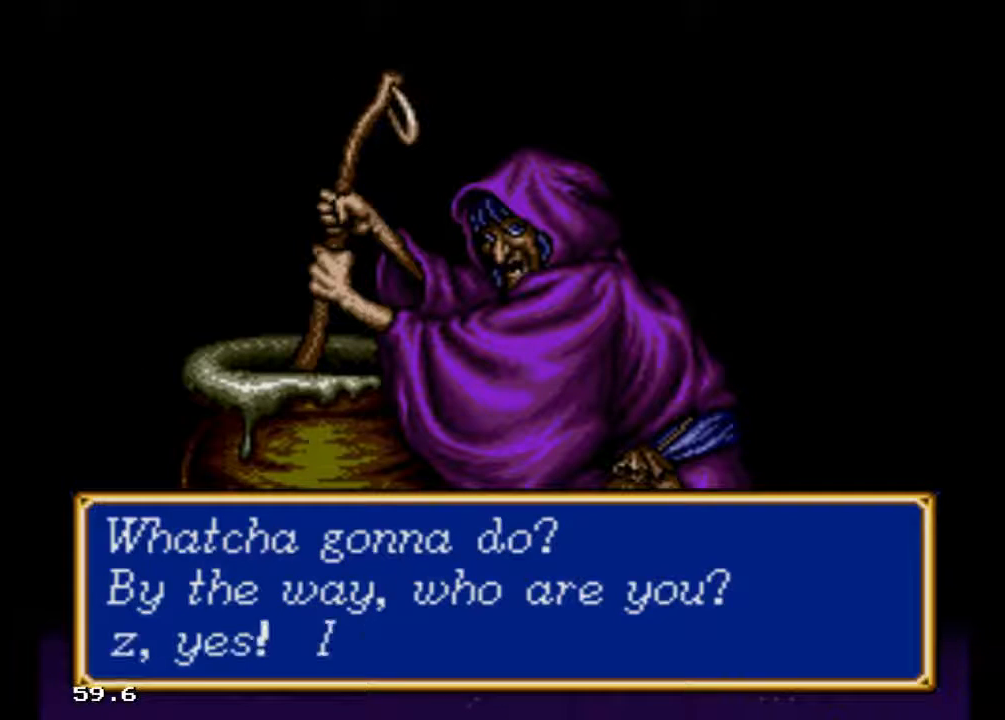
{"buttons": ["X"], "events": []}
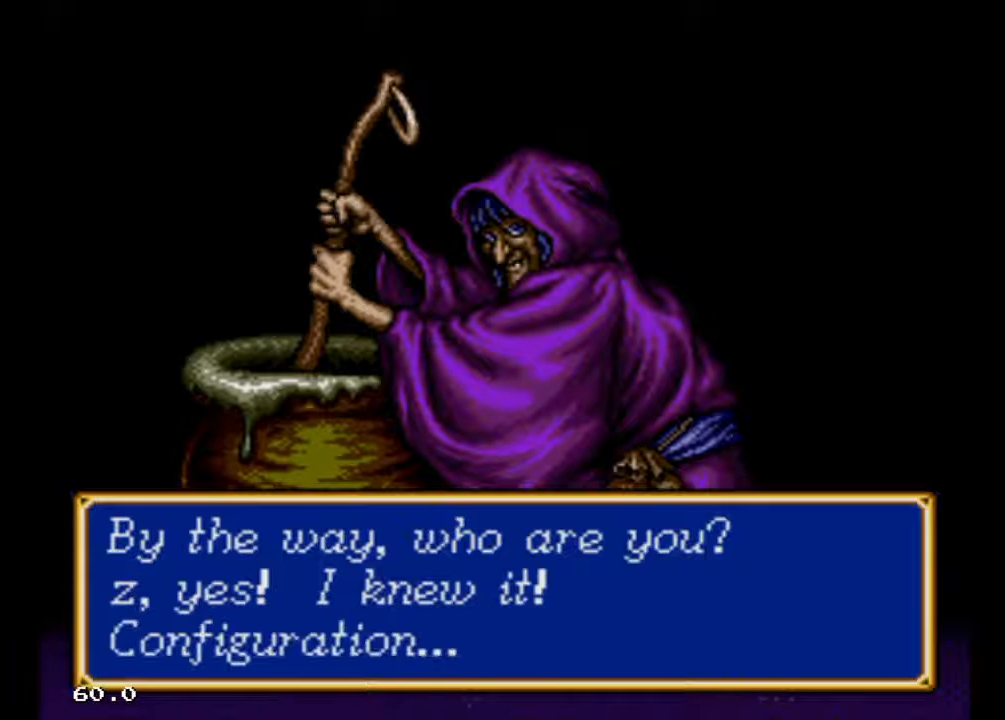
{"buttons": ["X"], "events": []}
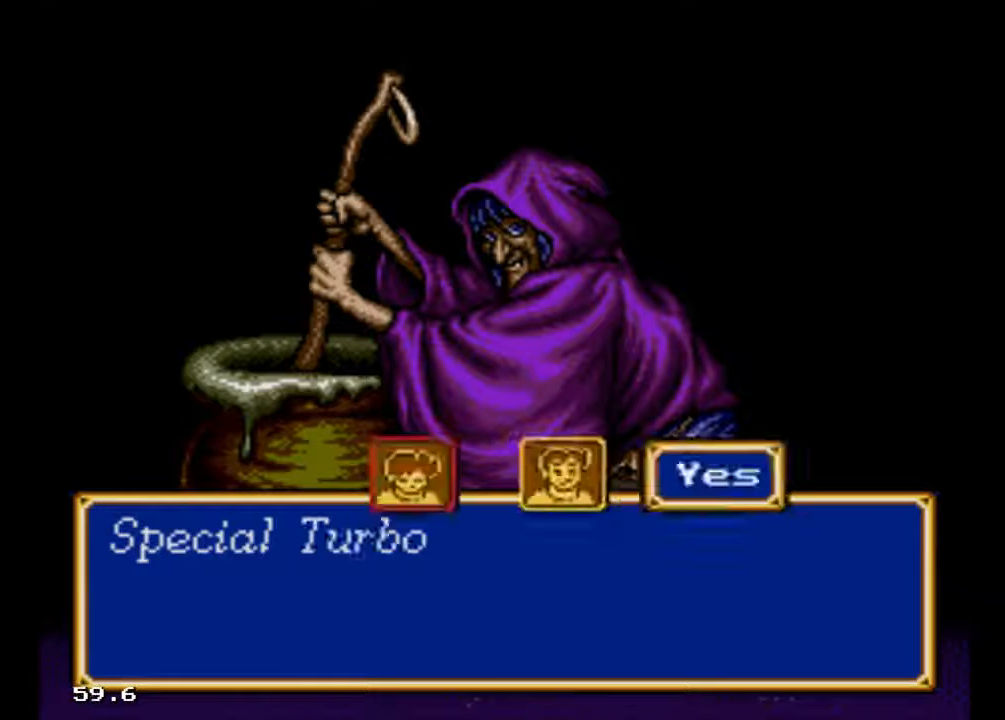
{"buttons": [], "events": [[67, "X", "up"]]}
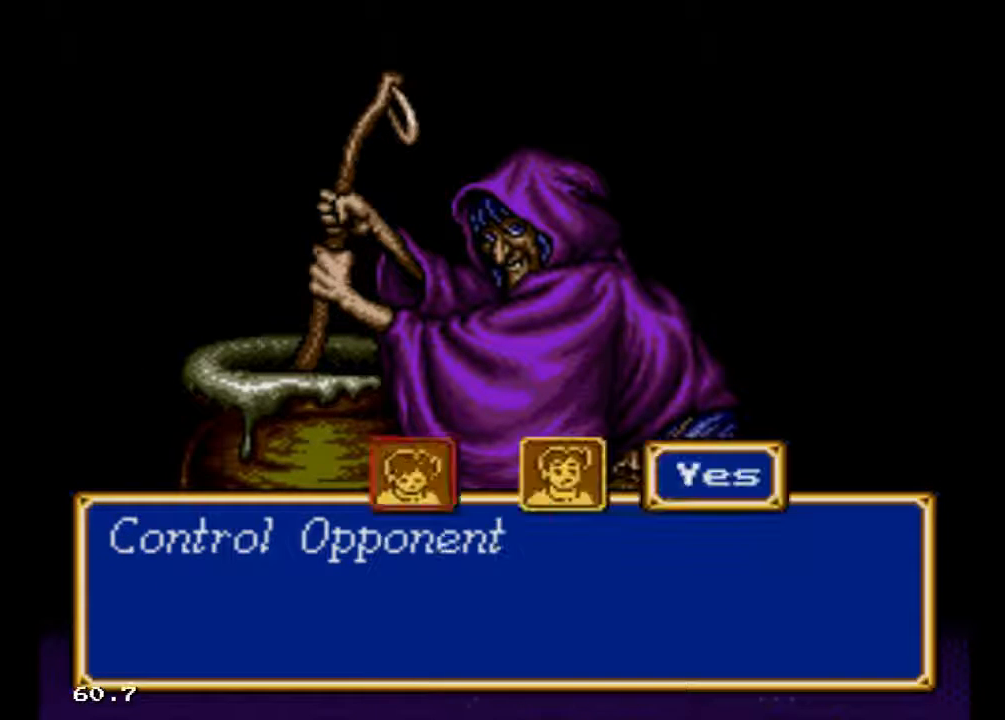
{"buttons": [], "events": []}
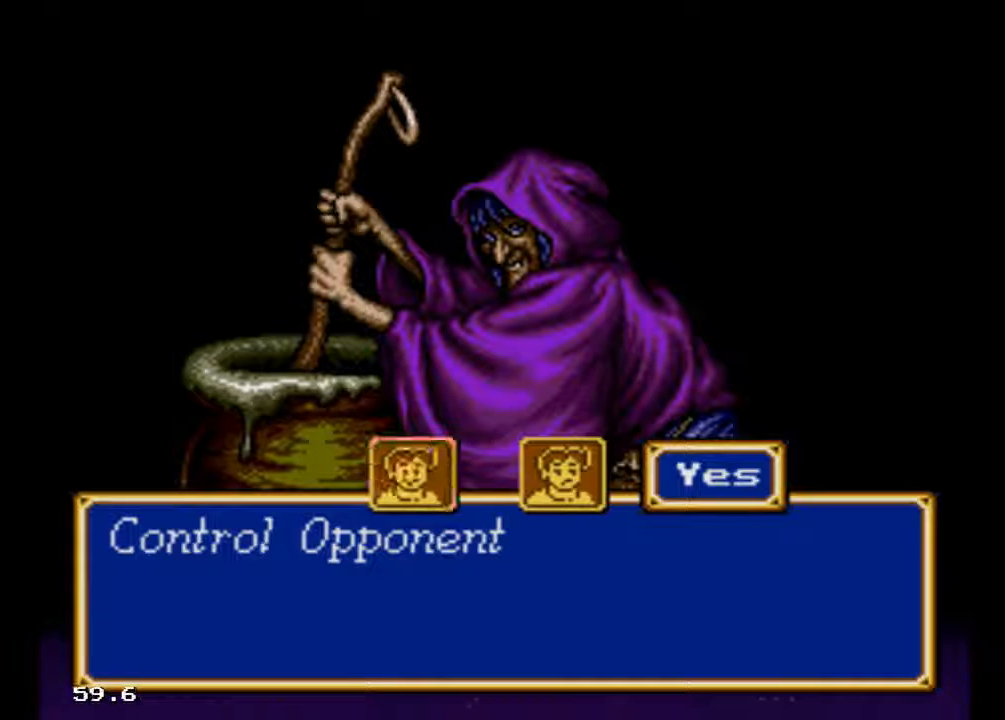
{"buttons": [], "events": []}
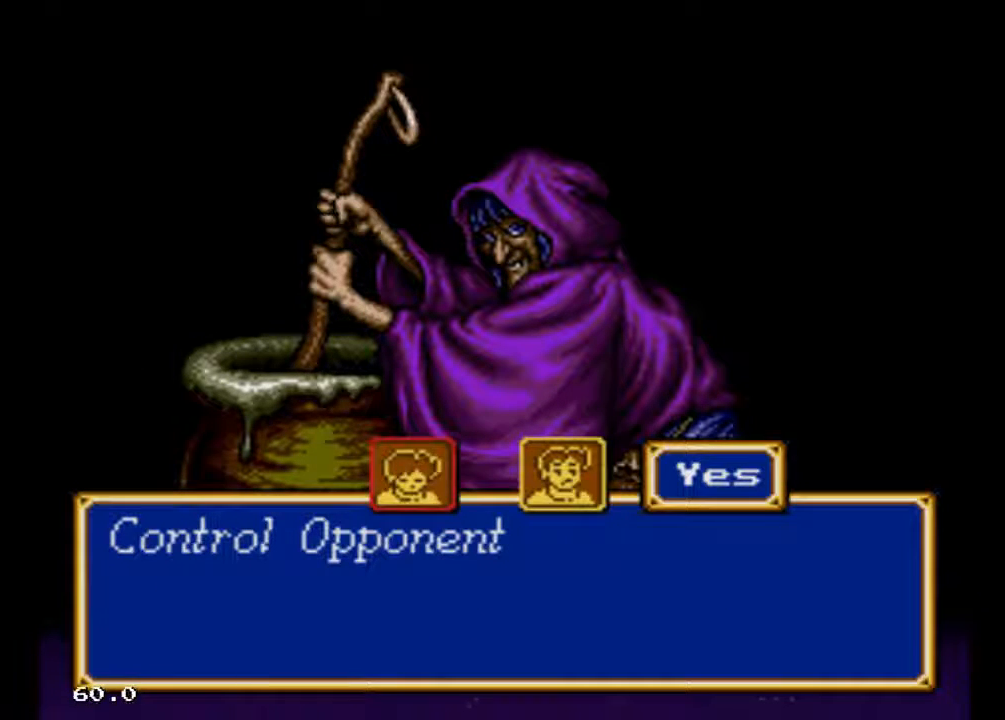
{"buttons": ["B"], "events": [[500, "B", "down"]]}
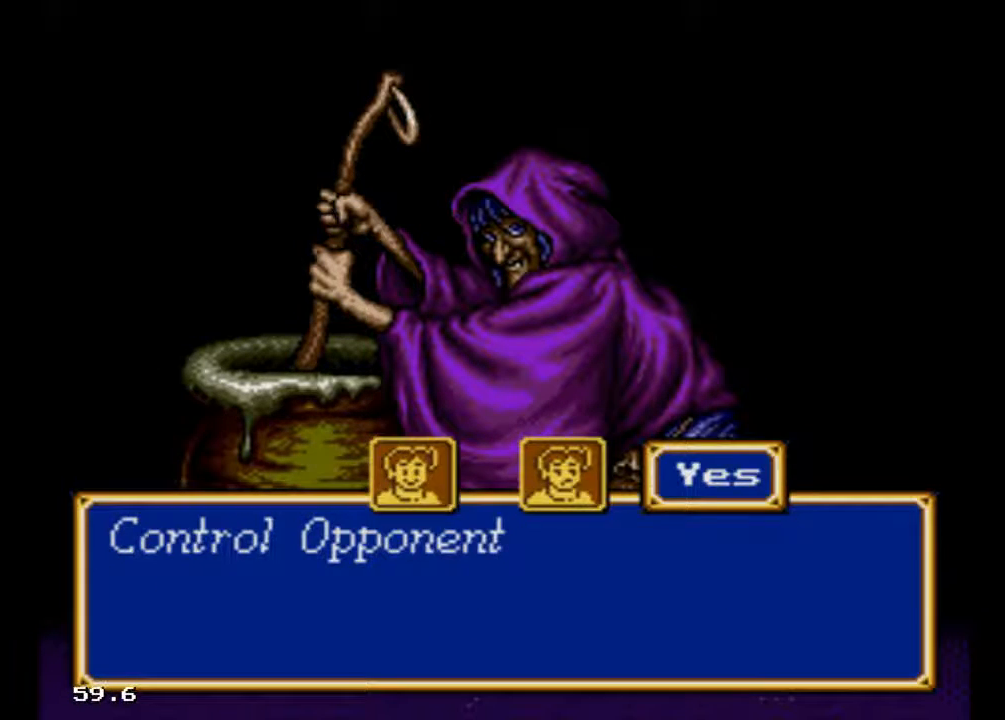
{"buttons": ["B"], "events": []}
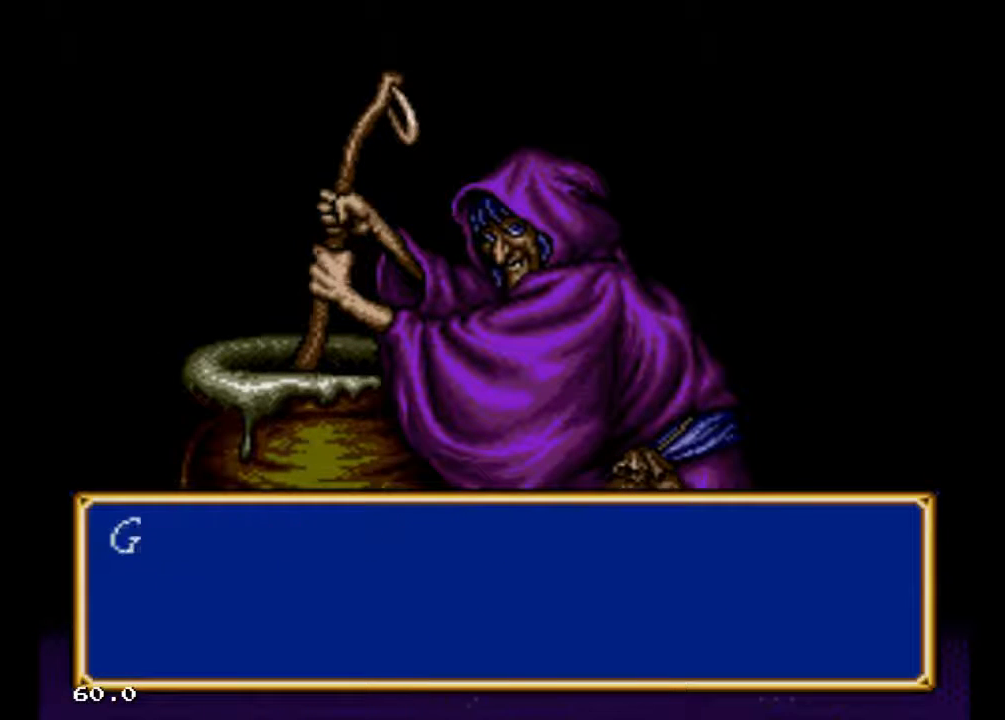
{"buttons": ["B"], "events": []}
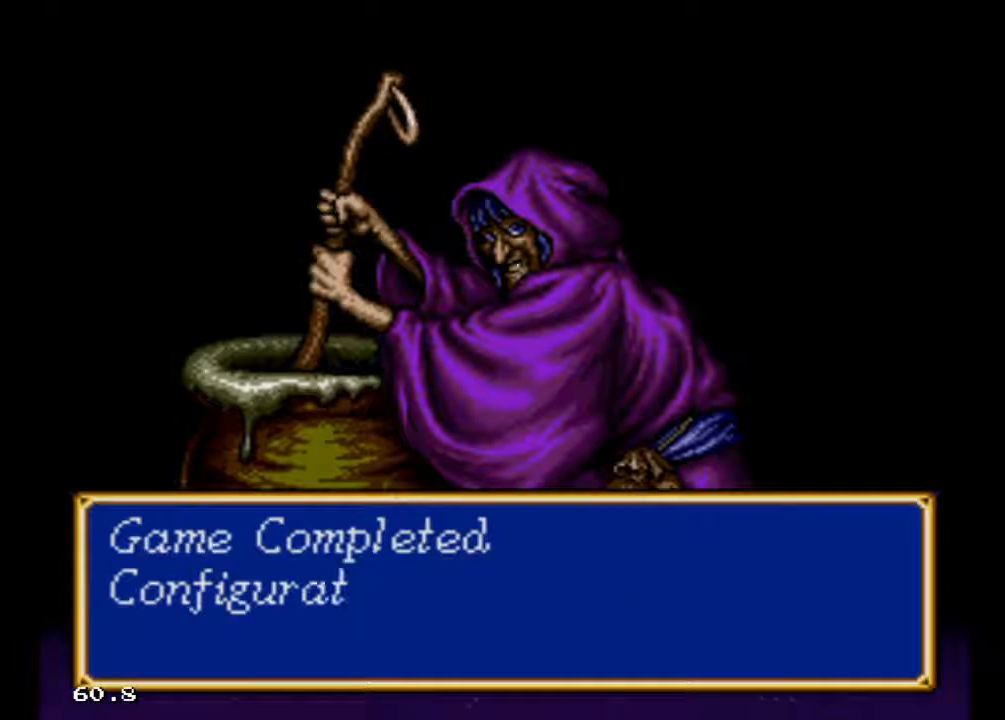
{"buttons": ["B"], "events": []}
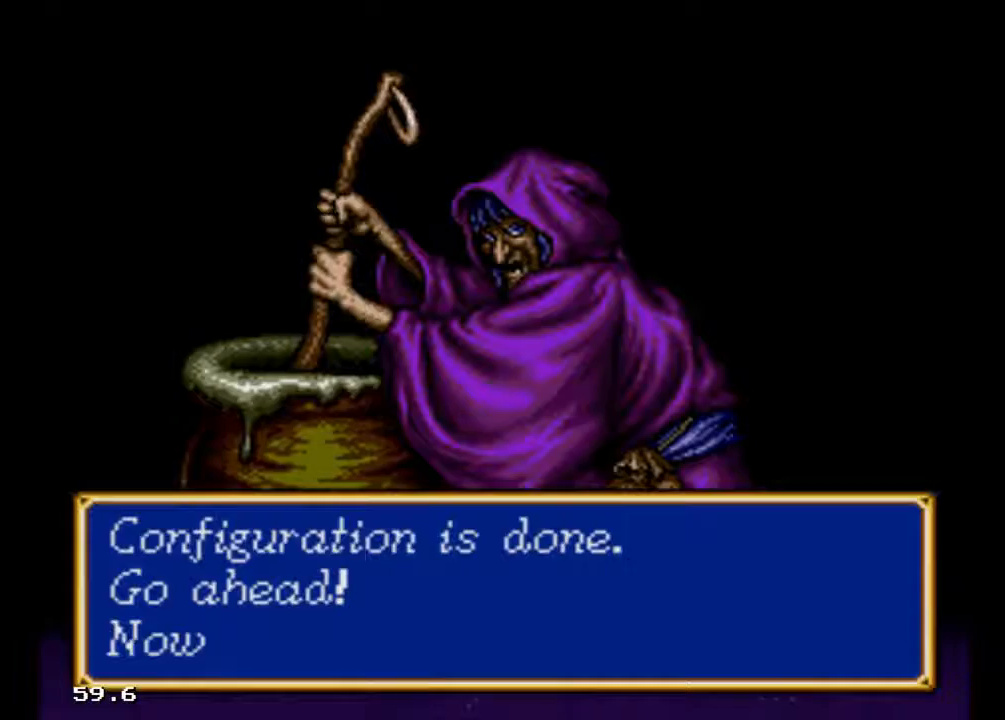
{"buttons": ["B"], "events": []}
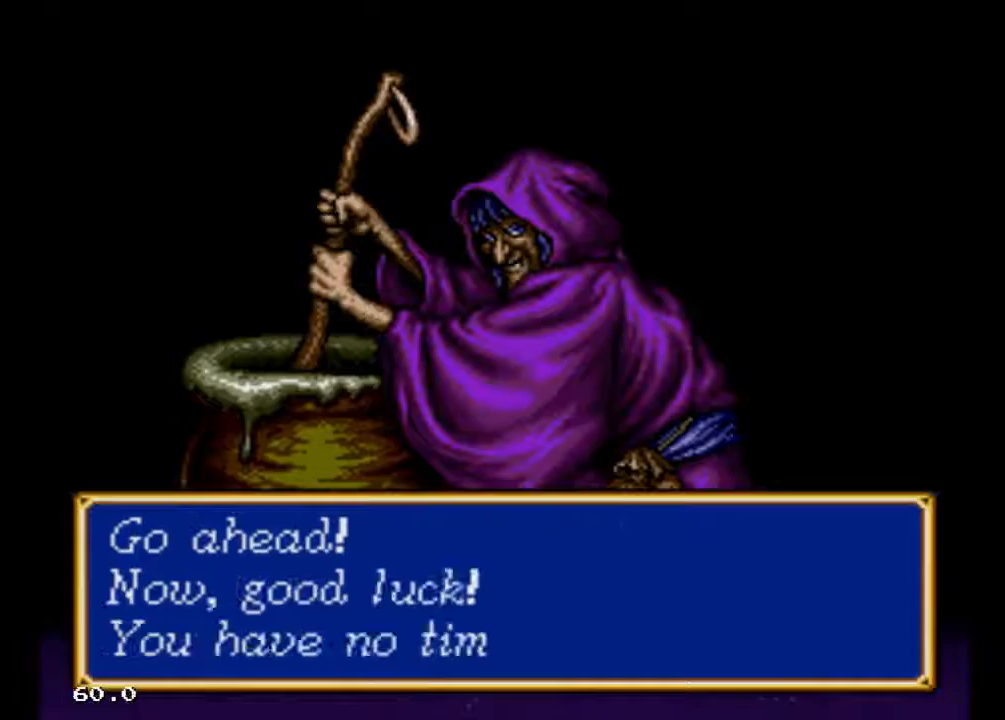
{"buttons": [], "events": [[467, "B", "up"]]}
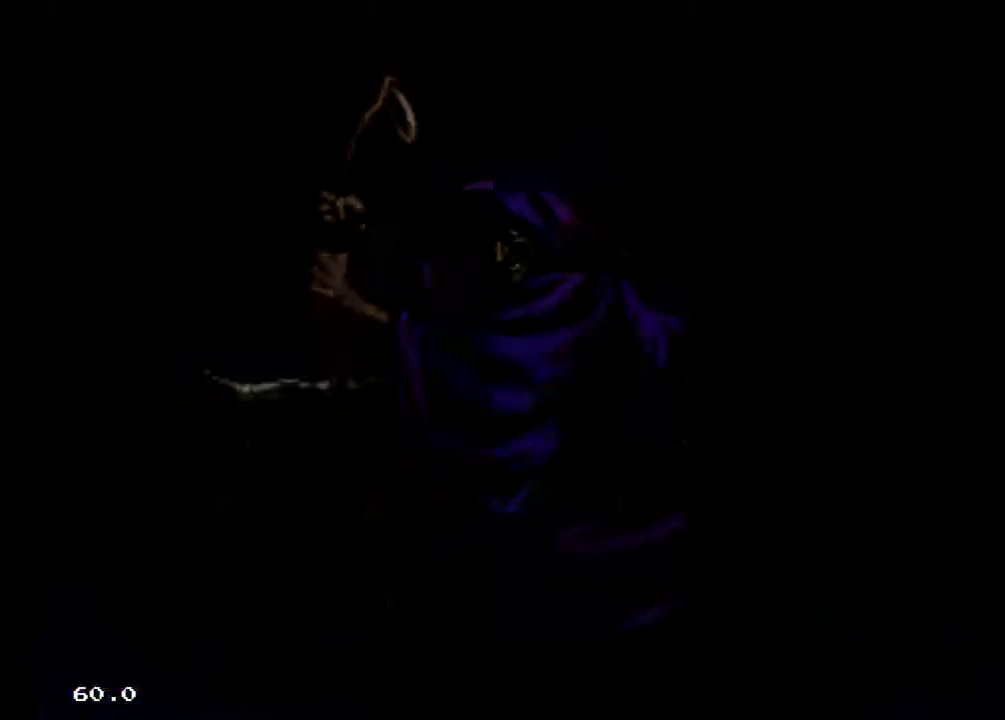
{"buttons": [], "events": []}
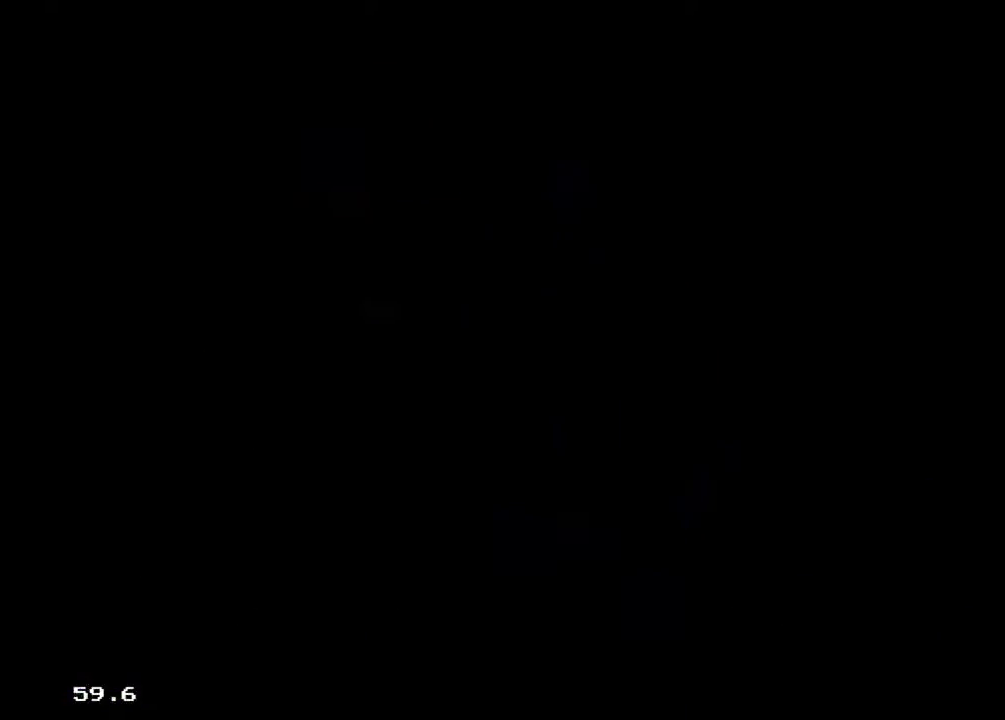
{"buttons": [], "events": []}
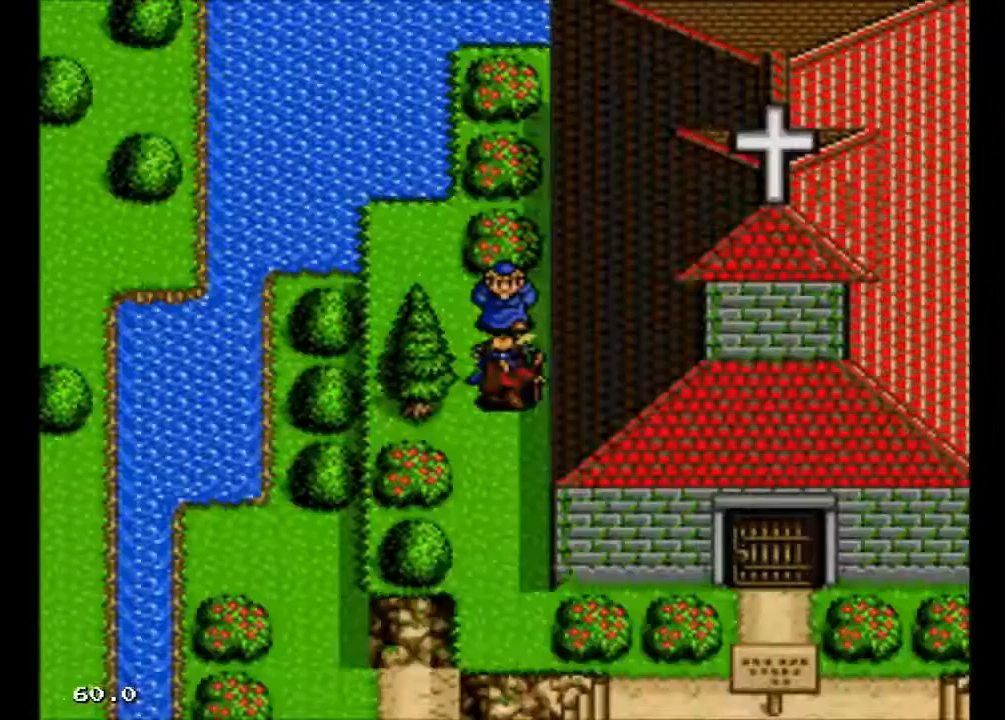
{"buttons": [], "events": [[33, "A", "down"], [200, "A", "up"]]}
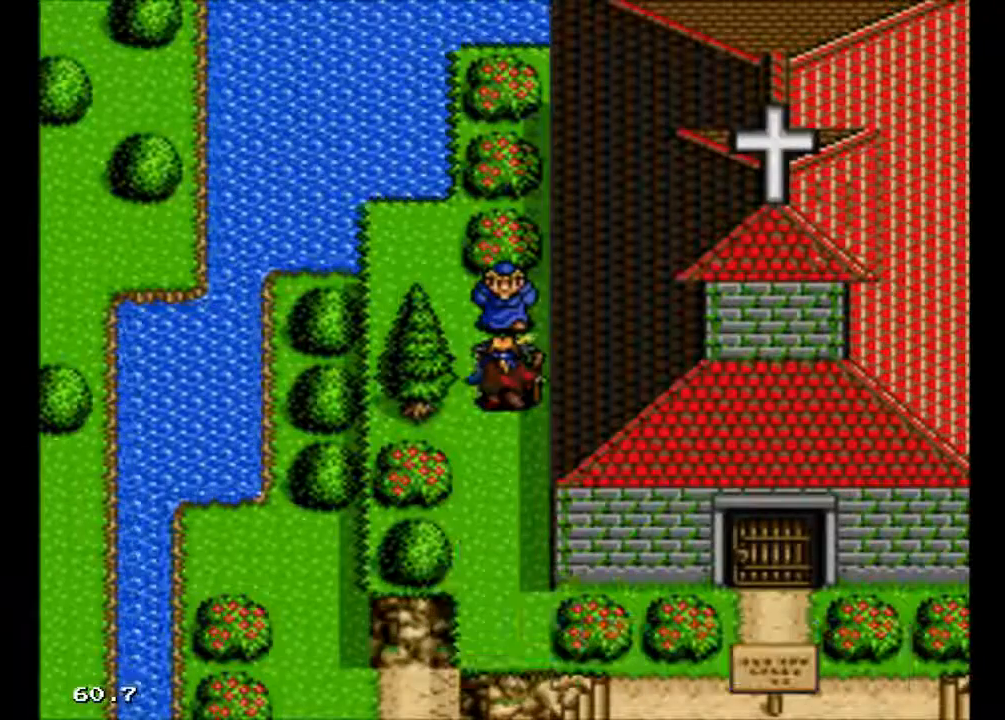
{"buttons": [], "events": []}
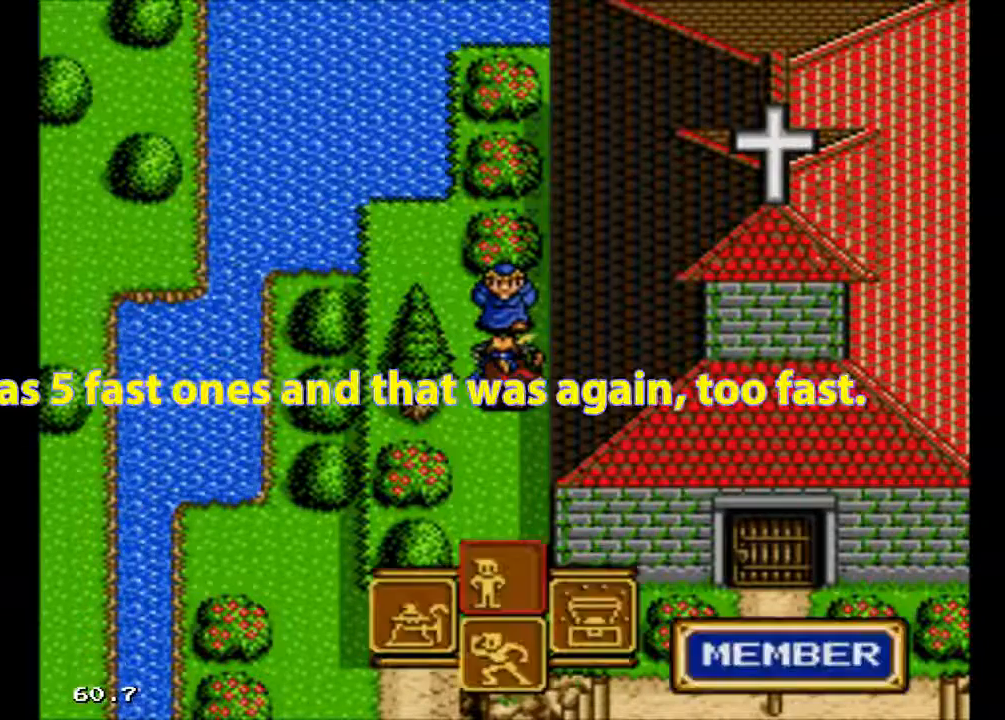
{"buttons": [], "events": [[133, "B", "down"], [300, "B", "up"]]}
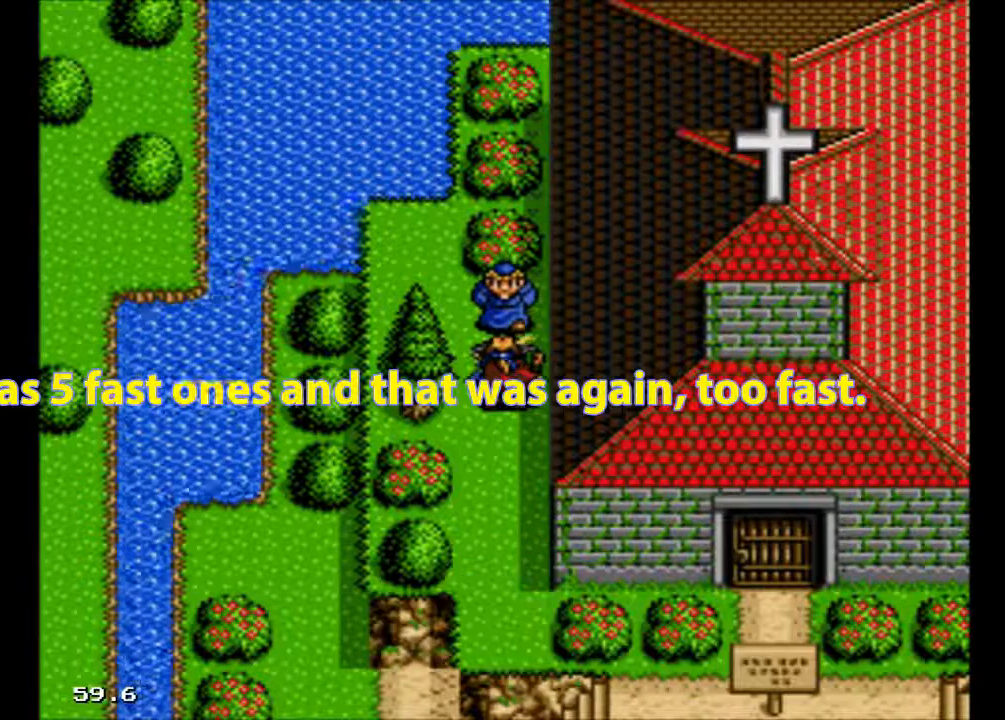
{"buttons": [], "events": [[233, "A", "down"], [367, "A", "up"]]}
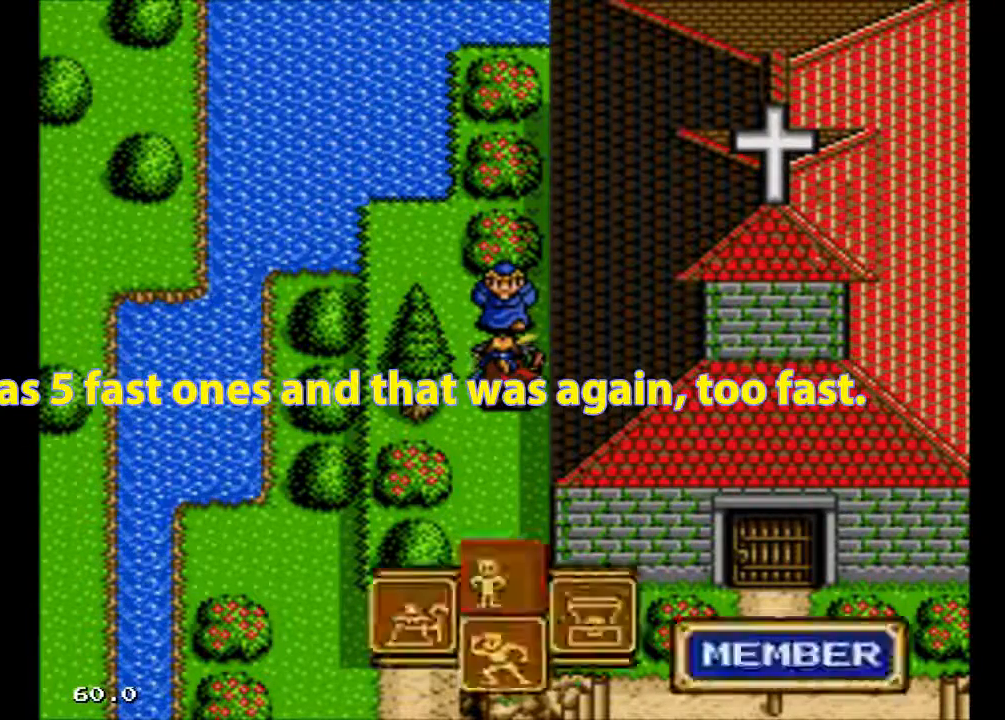
{"buttons": [], "events": [[33, "B", "down"], [167, "B", "up"]]}
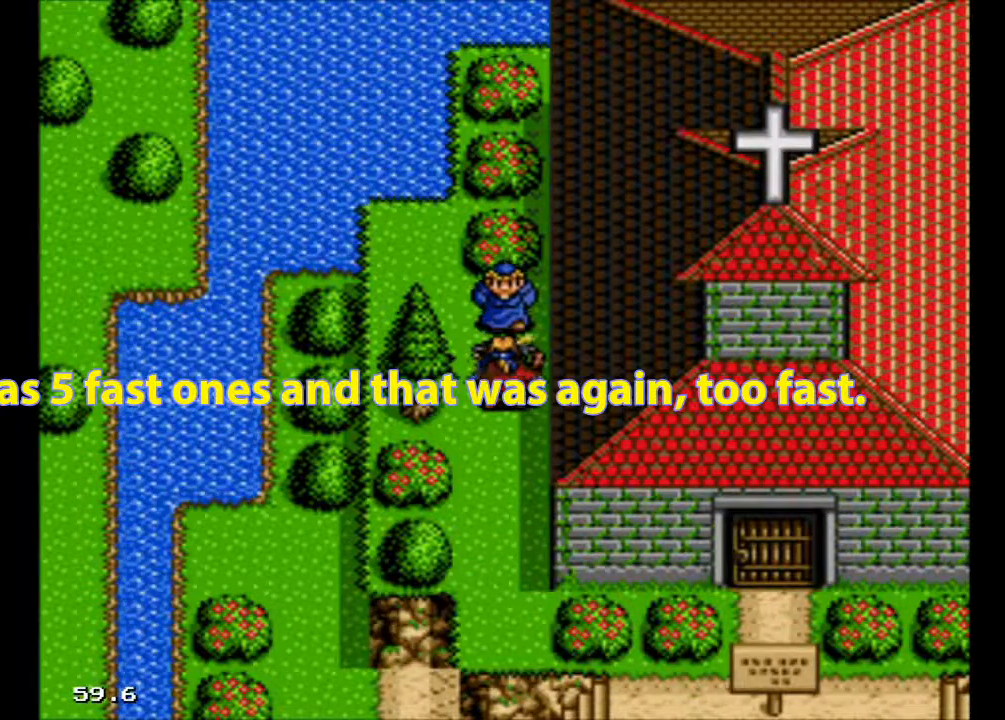
{"buttons": [], "events": []}
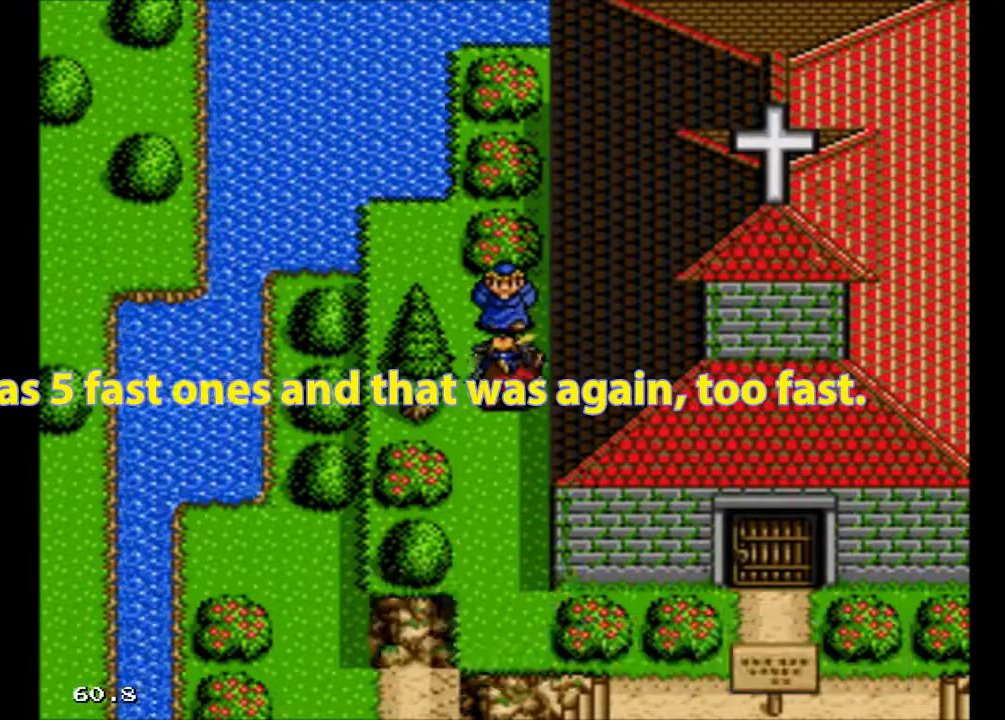
{"buttons": [], "events": []}
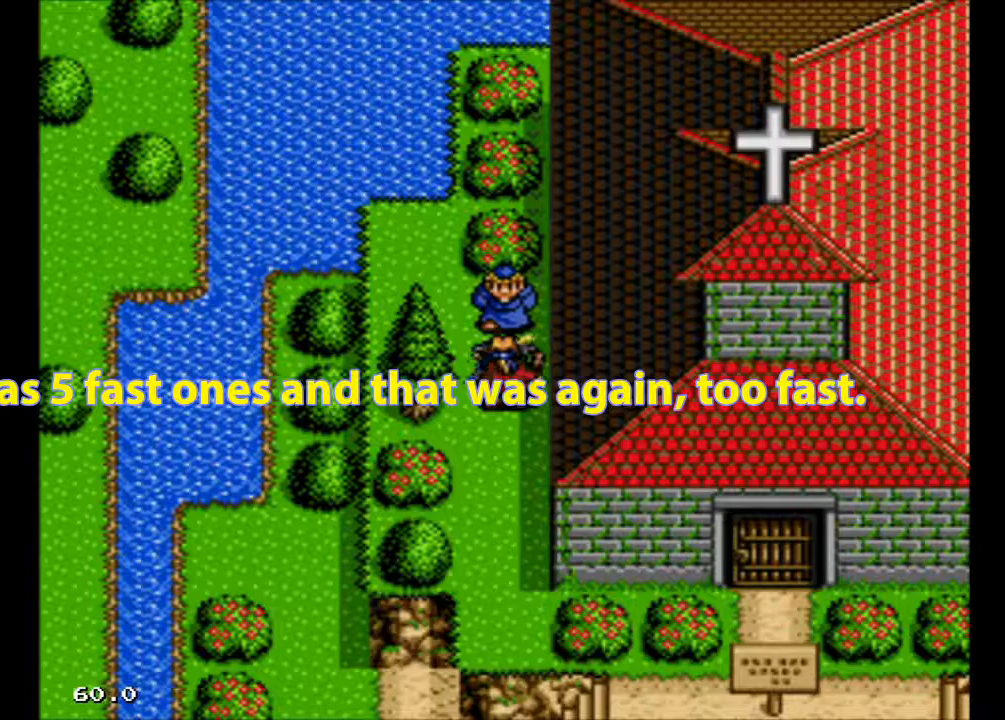
{"buttons": [], "events": [[367, "B", "down"], [467, "B", "up"]]}